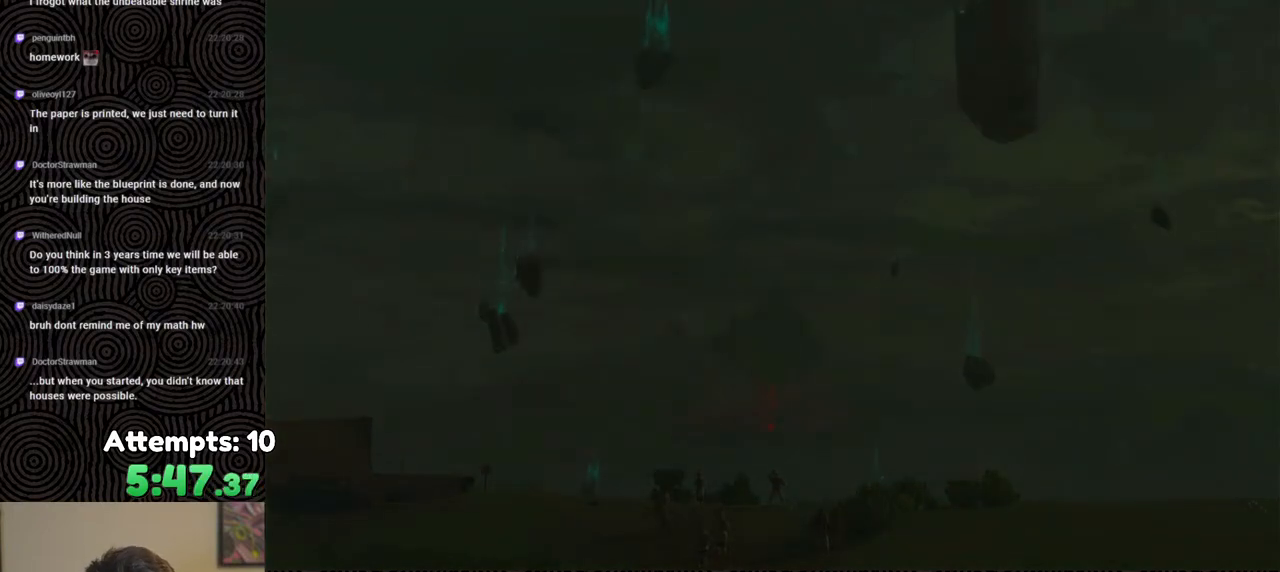
Gameplay with a controller (Nintendo layout); each line is a JSON object with the inputs held at the frame after it. "events" lists button and stick changes between this image and that frame as [ms after this image, input, new state], when the widget could be followed in between. Not read: L3 R3.
{"buttons": [], "left_stick": "up", "right_stick": "center", "events": [[133, "left_stick", "up"]]}
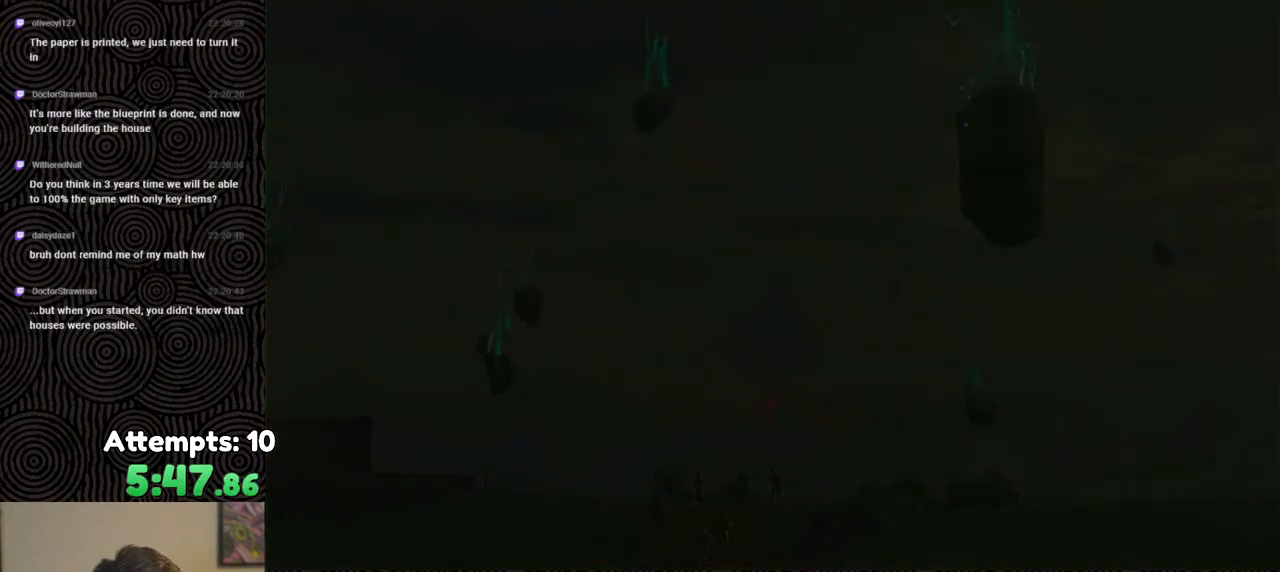
{"buttons": [], "left_stick": "up", "right_stick": "center", "events": []}
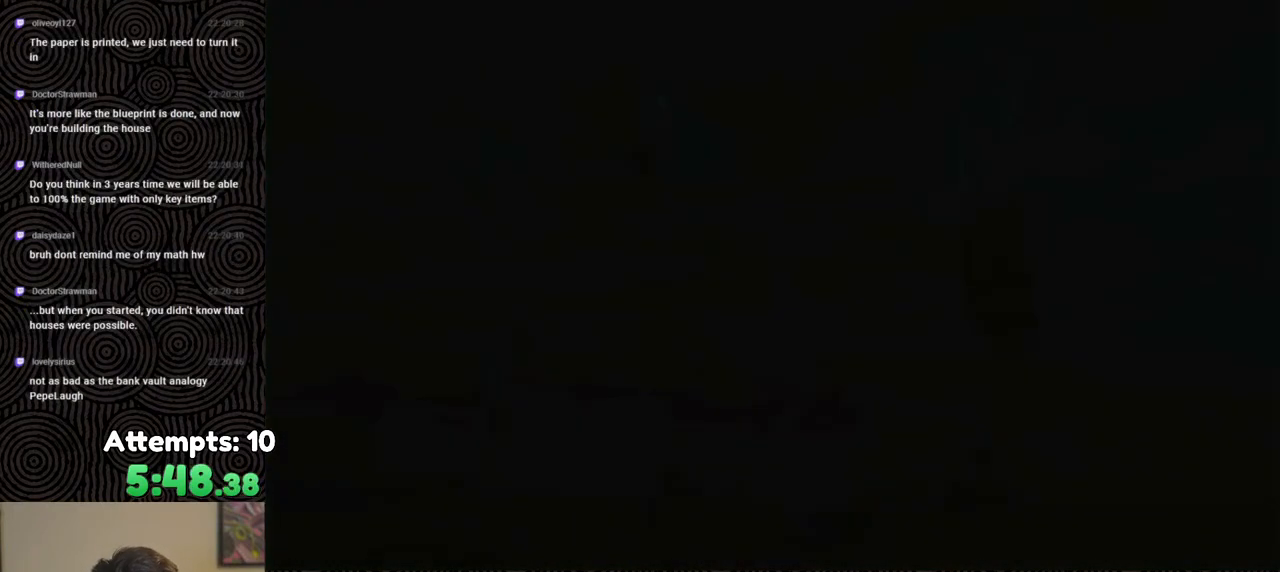
{"buttons": ["B"], "left_stick": "up", "right_stick": "center", "events": [[433, "B", "down"]]}
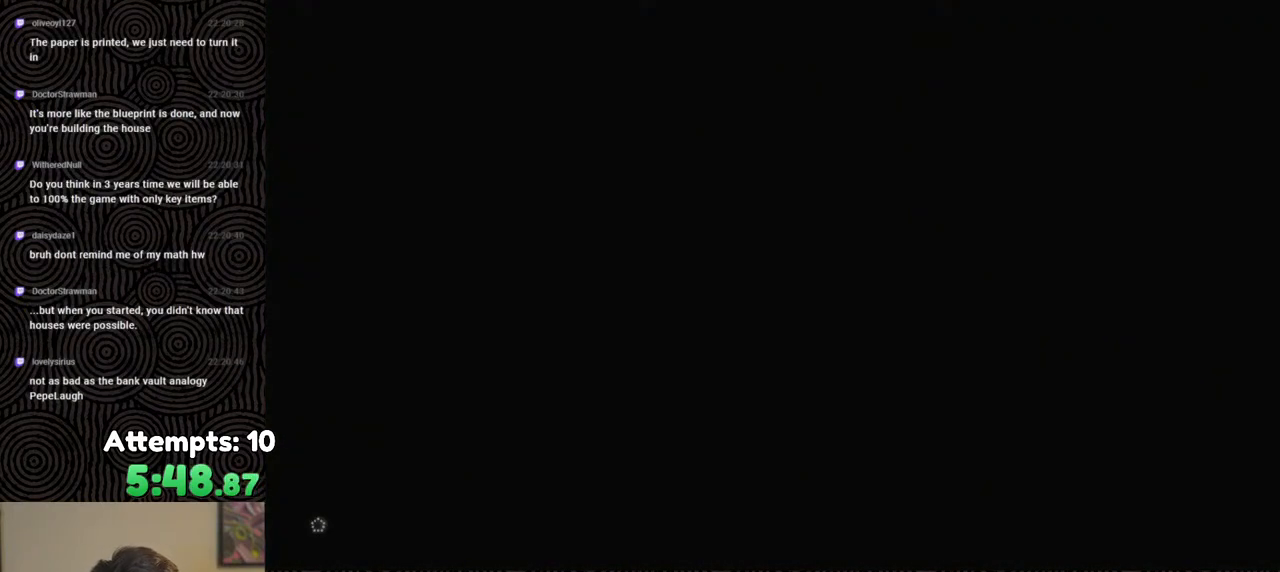
{"buttons": ["B"], "left_stick": "up", "right_stick": "center", "events": []}
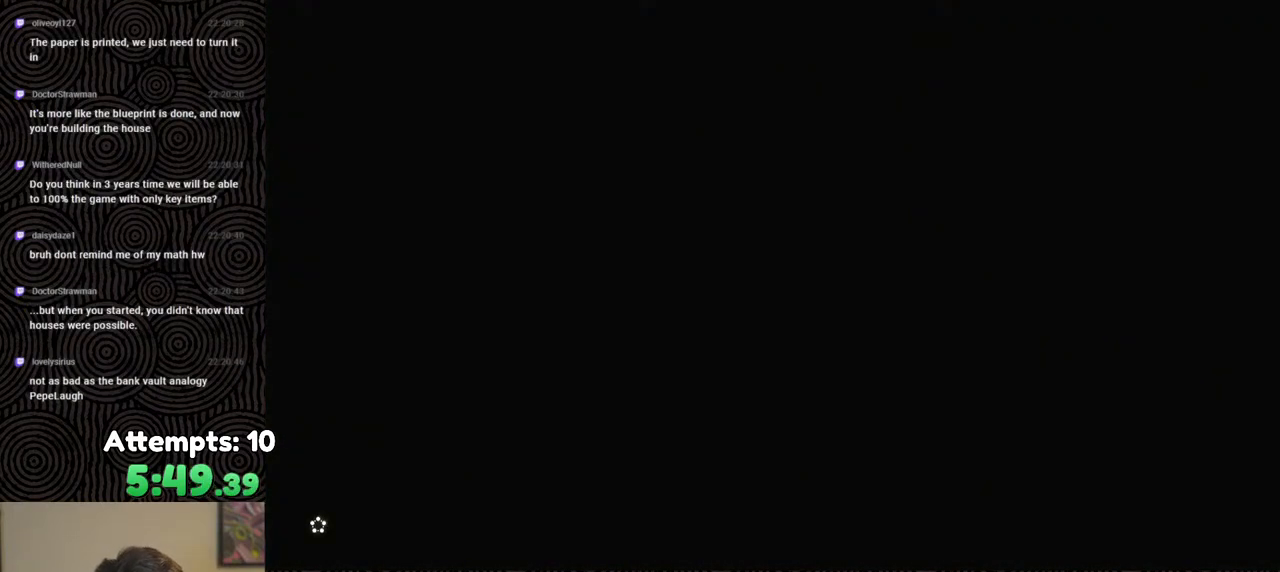
{"buttons": ["B"], "left_stick": "up", "right_stick": "center", "events": []}
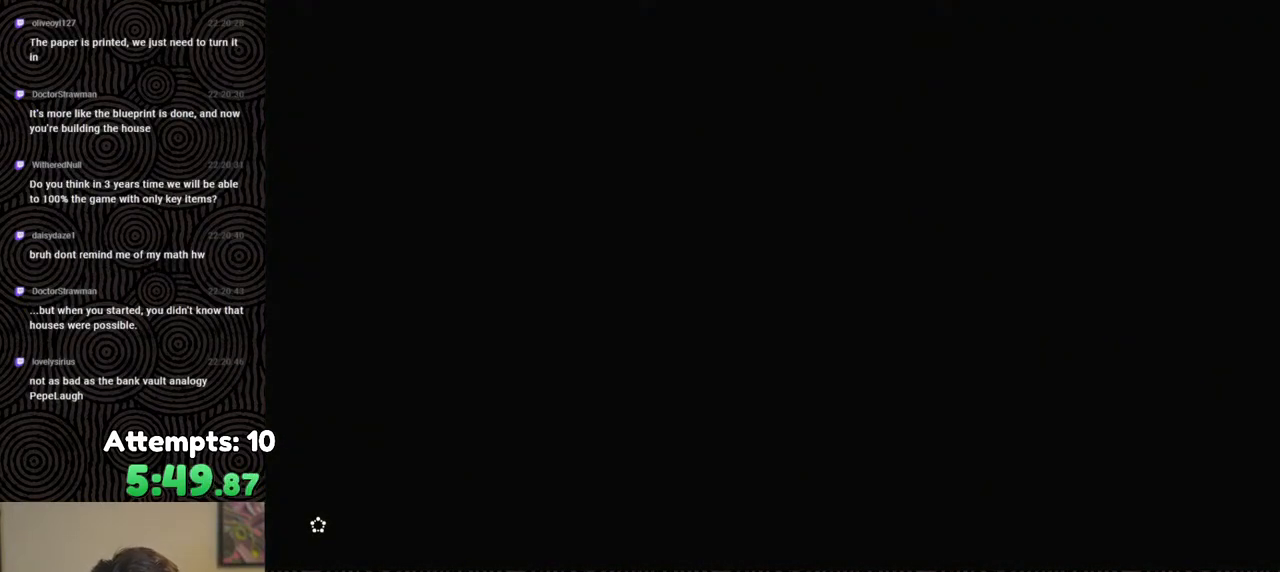
{"buttons": ["B"], "left_stick": "up", "right_stick": "center", "events": []}
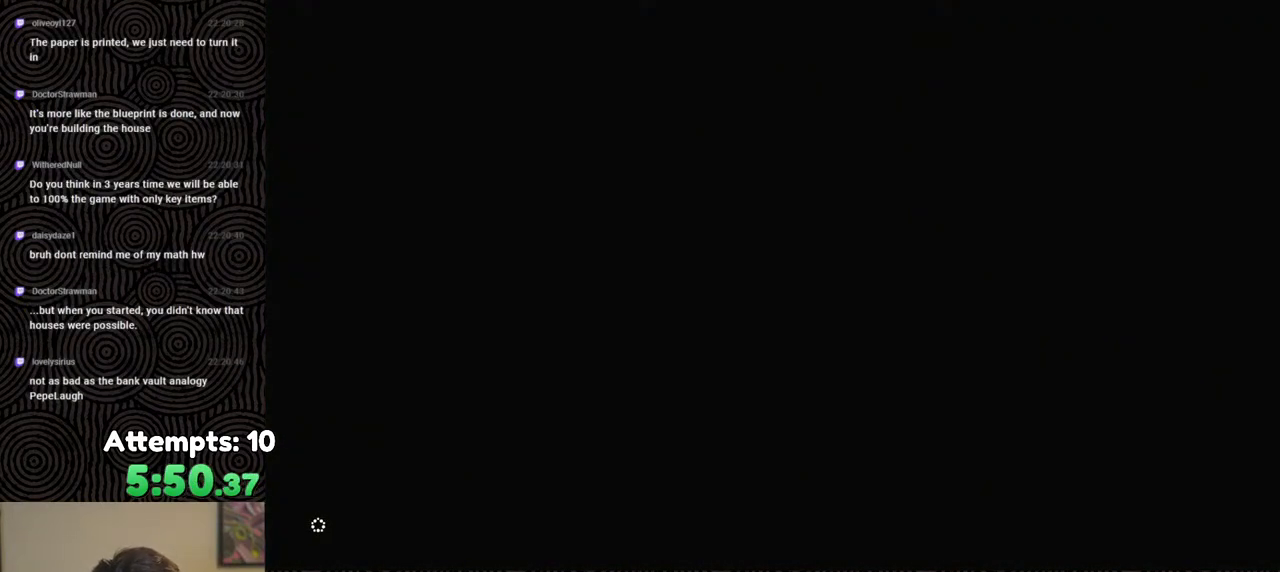
{"buttons": ["B"], "left_stick": "up", "right_stick": "center", "events": []}
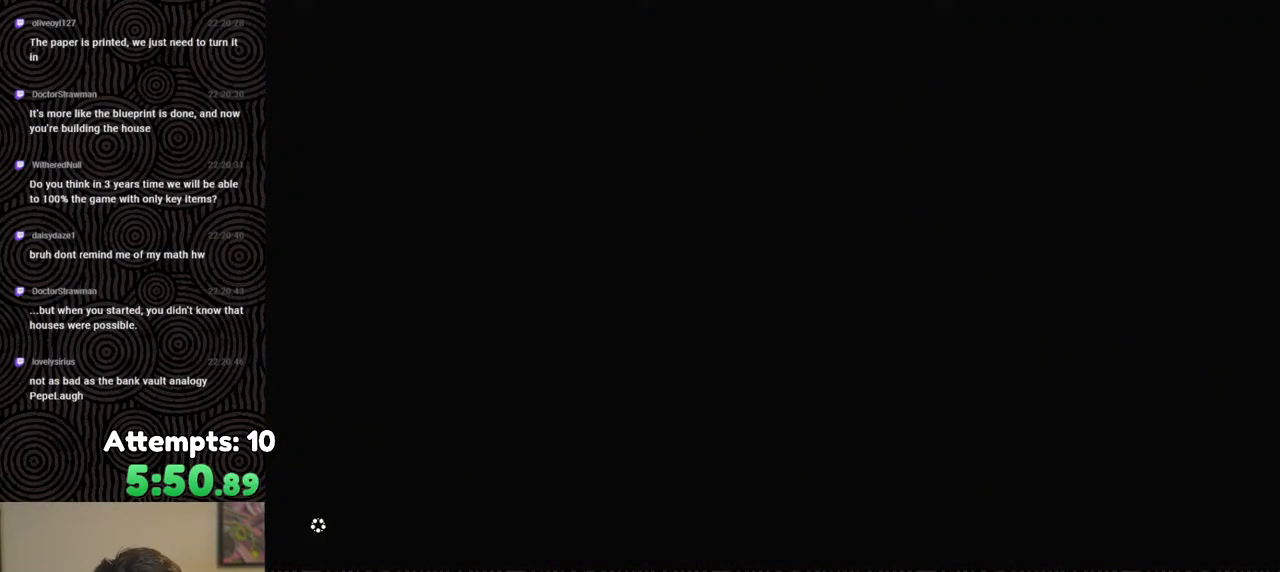
{"buttons": ["B"], "left_stick": "up", "right_stick": "center", "events": []}
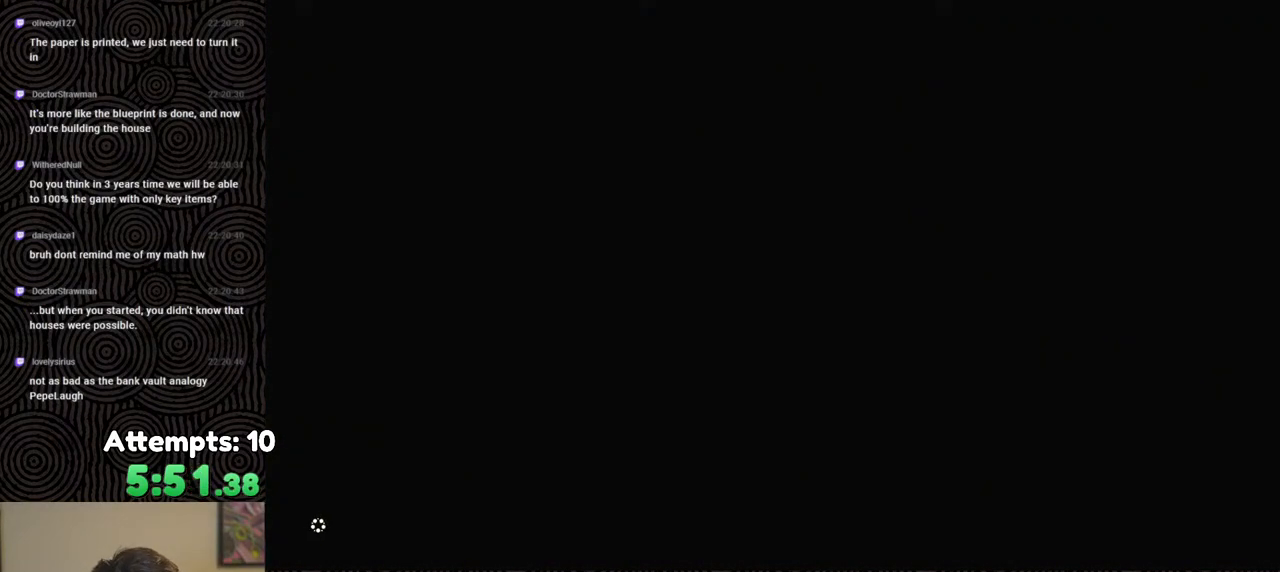
{"buttons": ["B"], "left_stick": "up", "right_stick": "center", "events": []}
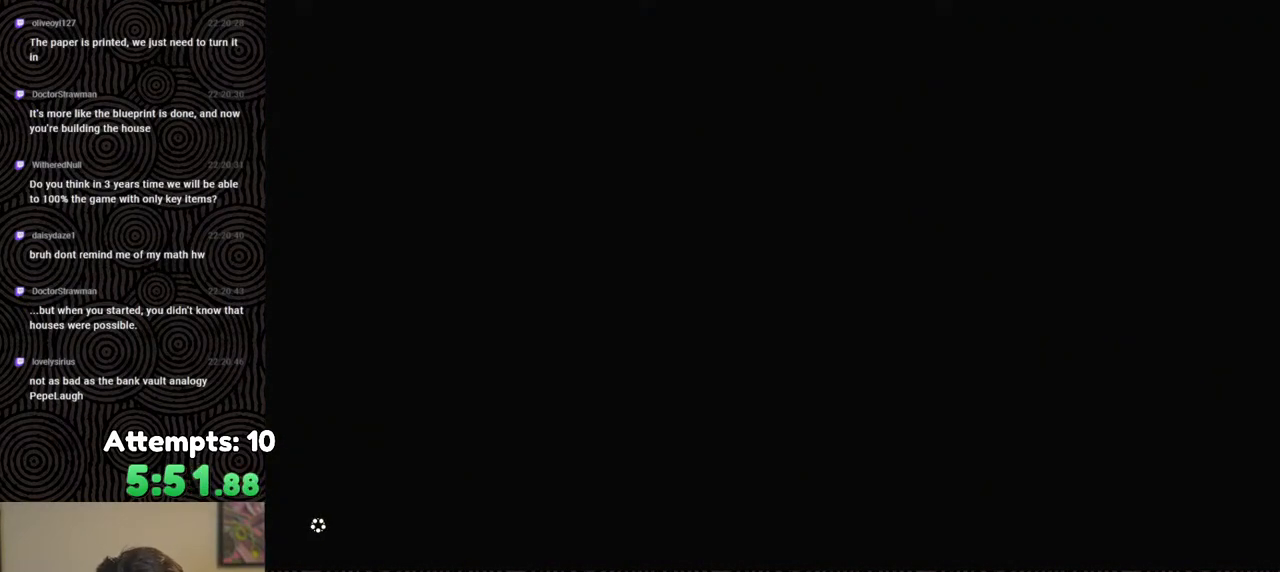
{"buttons": ["B"], "left_stick": "up", "right_stick": "center", "events": []}
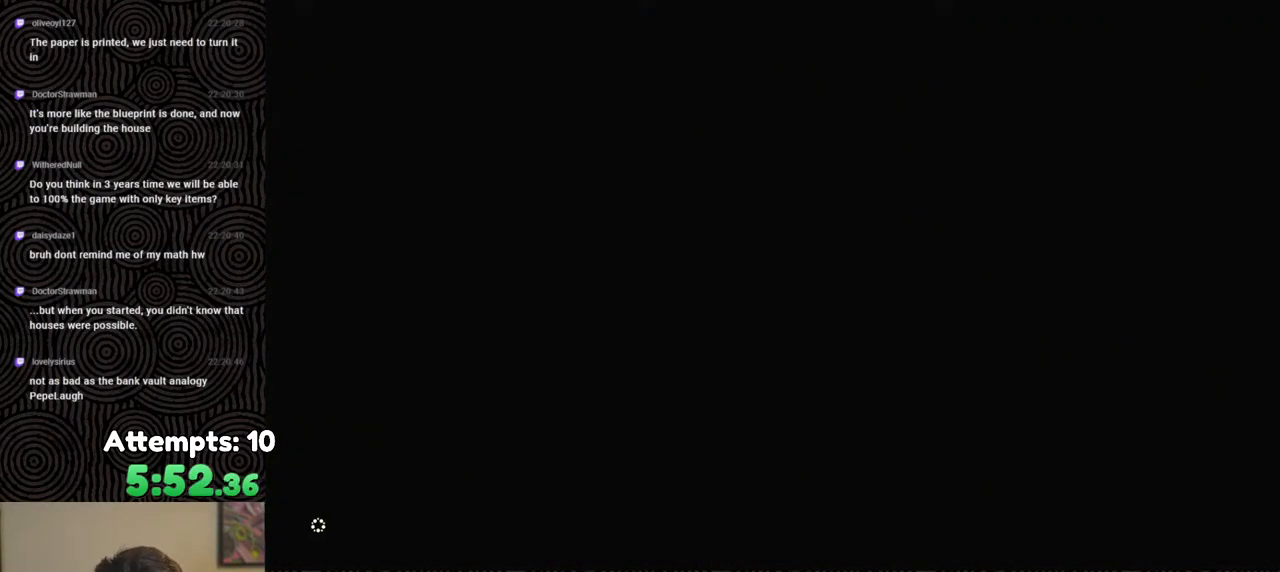
{"buttons": ["B"], "left_stick": "up", "right_stick": "center", "events": []}
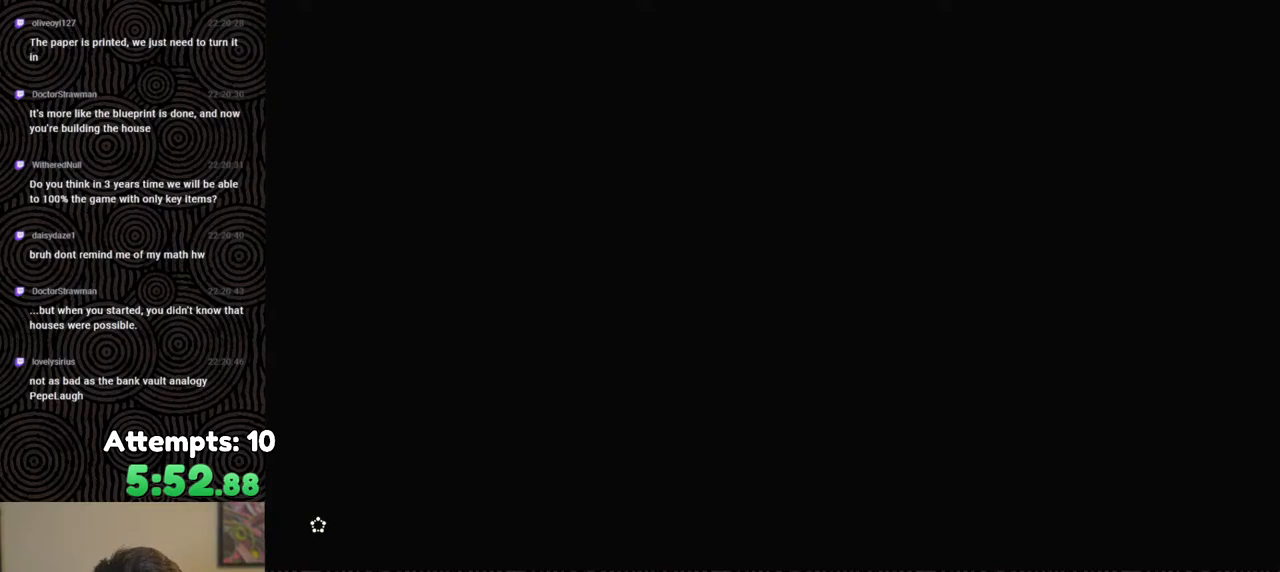
{"buttons": ["B"], "left_stick": "up", "right_stick": "center", "events": []}
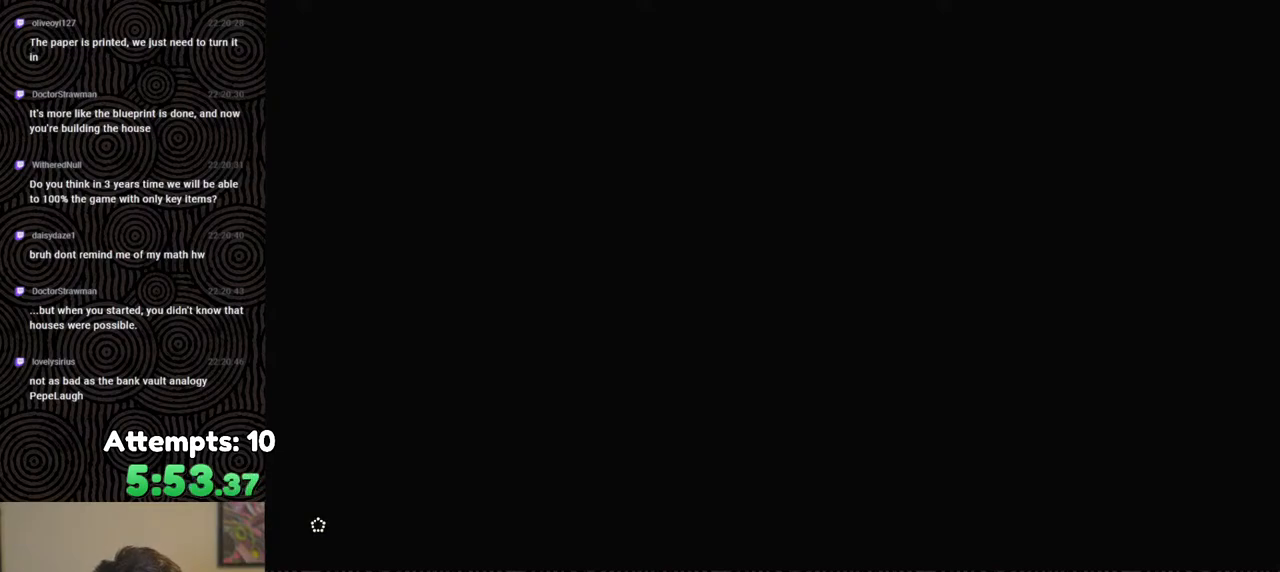
{"buttons": ["B"], "left_stick": "up", "right_stick": "center", "events": [[117, "A", "down"], [383, "A", "up"]]}
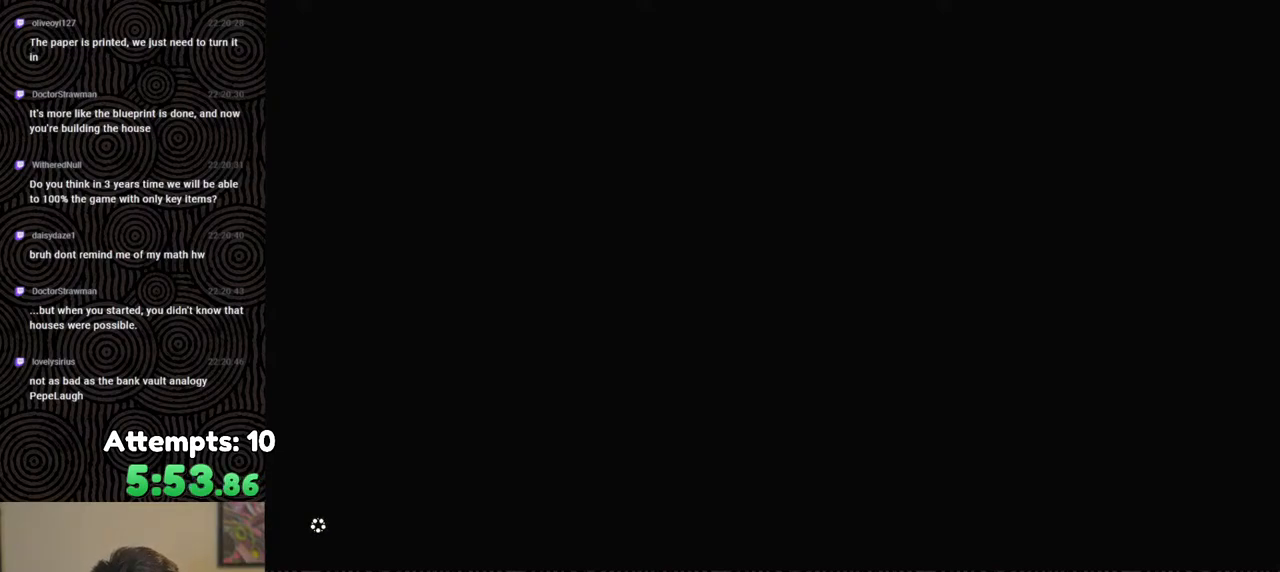
{"buttons": ["B"], "left_stick": "up", "right_stick": "center", "events": [[150, "A", "down"], [467, "A", "up"]]}
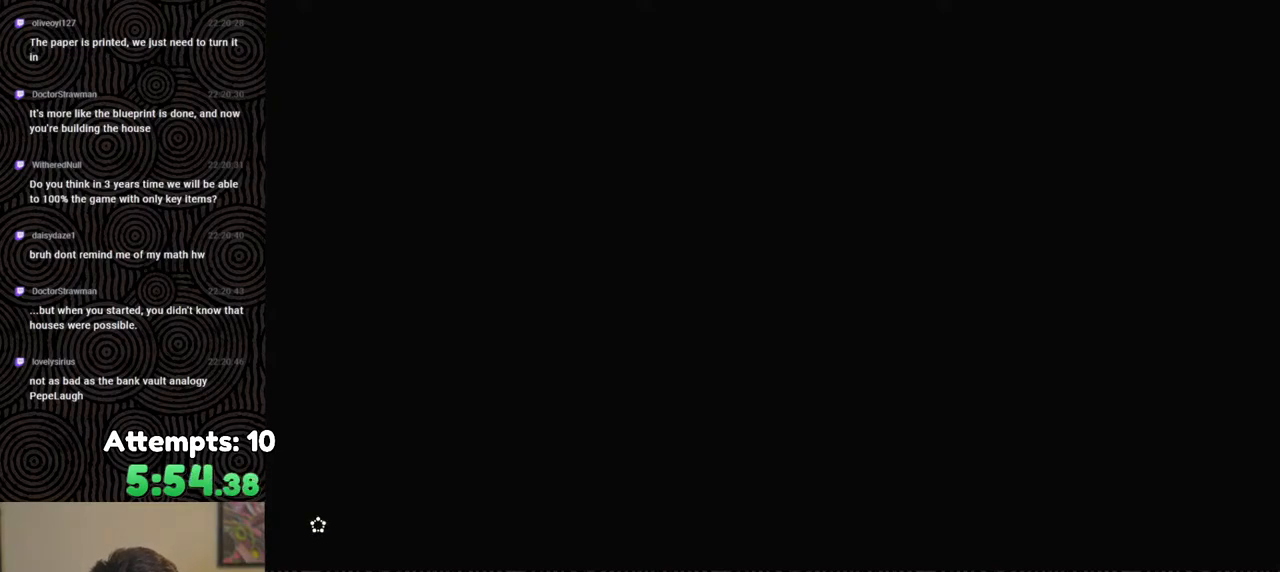
{"buttons": ["B"], "left_stick": "up", "right_stick": "center", "events": [[117, "A", "down"], [200, "A", "up"], [400, "A", "down"], [500, "A", "up"]]}
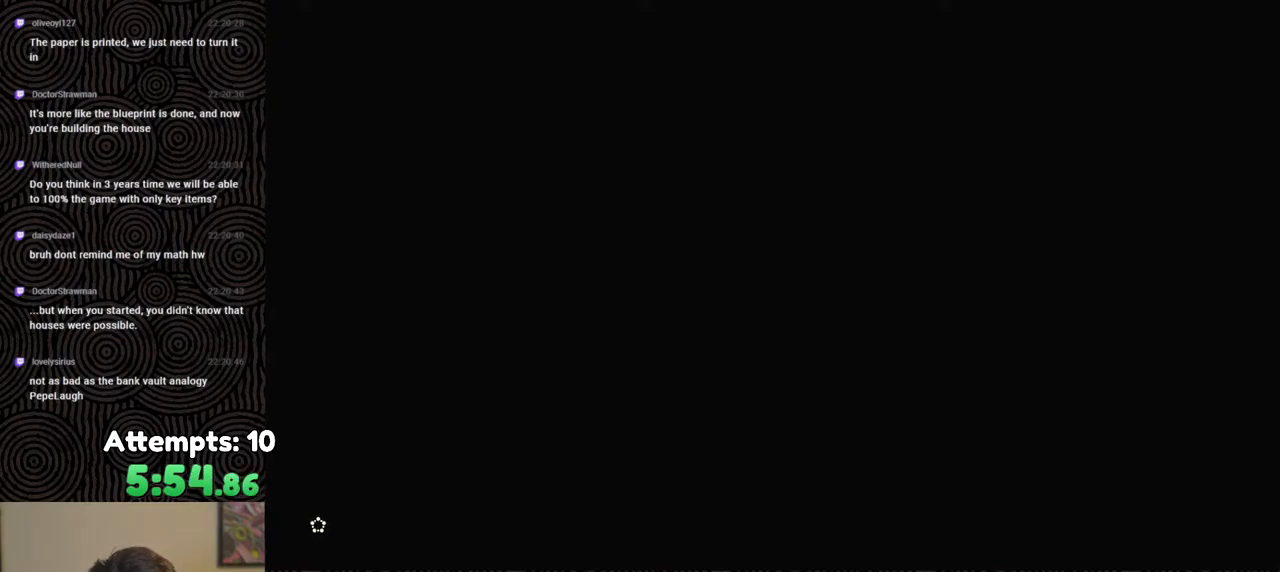
{"buttons": ["A", "B"], "left_stick": "up", "right_stick": "center", "events": [[300, "A", "down"], [367, "A", "up"], [500, "A", "down"]]}
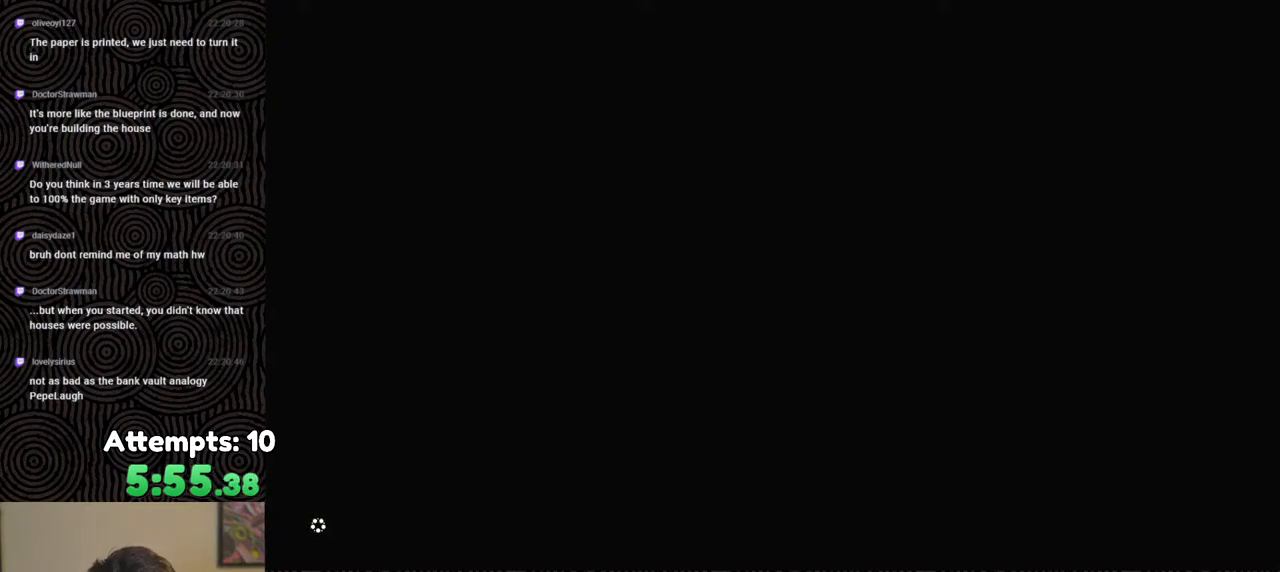
{"buttons": ["B"], "left_stick": "up", "right_stick": "center", "events": [[83, "A", "up"], [200, "A", "down"], [283, "A", "up"]]}
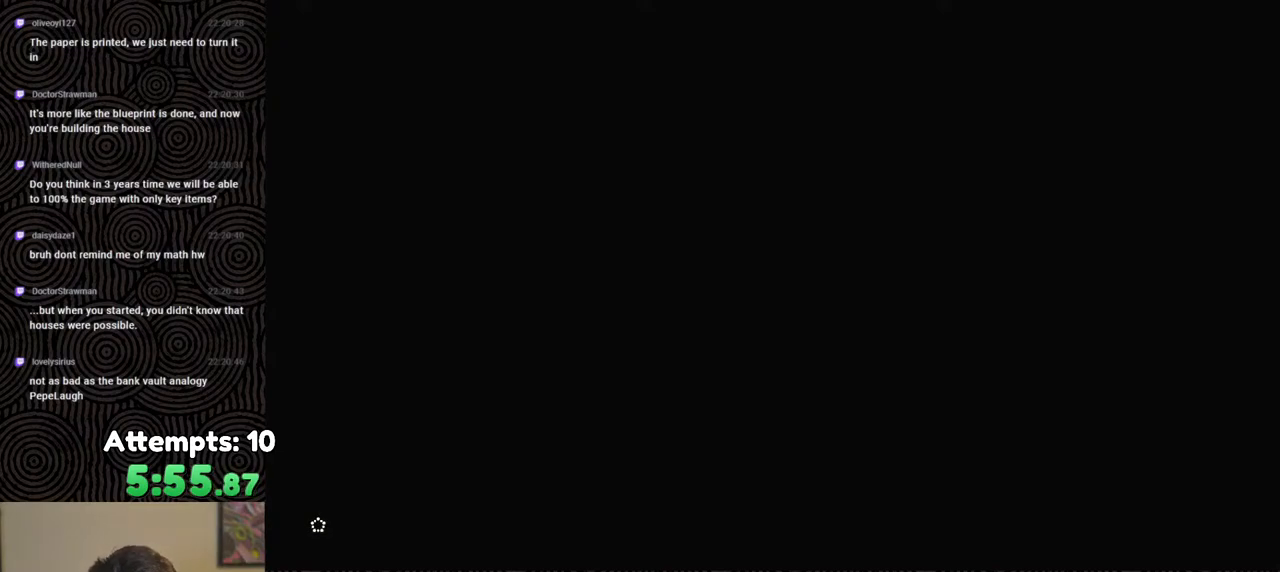
{"buttons": ["A", "B"], "left_stick": "up", "right_stick": "center", "events": [[100, "A", "down"], [233, "A", "up"], [317, "A", "down"], [417, "A", "up"], [500, "A", "down"]]}
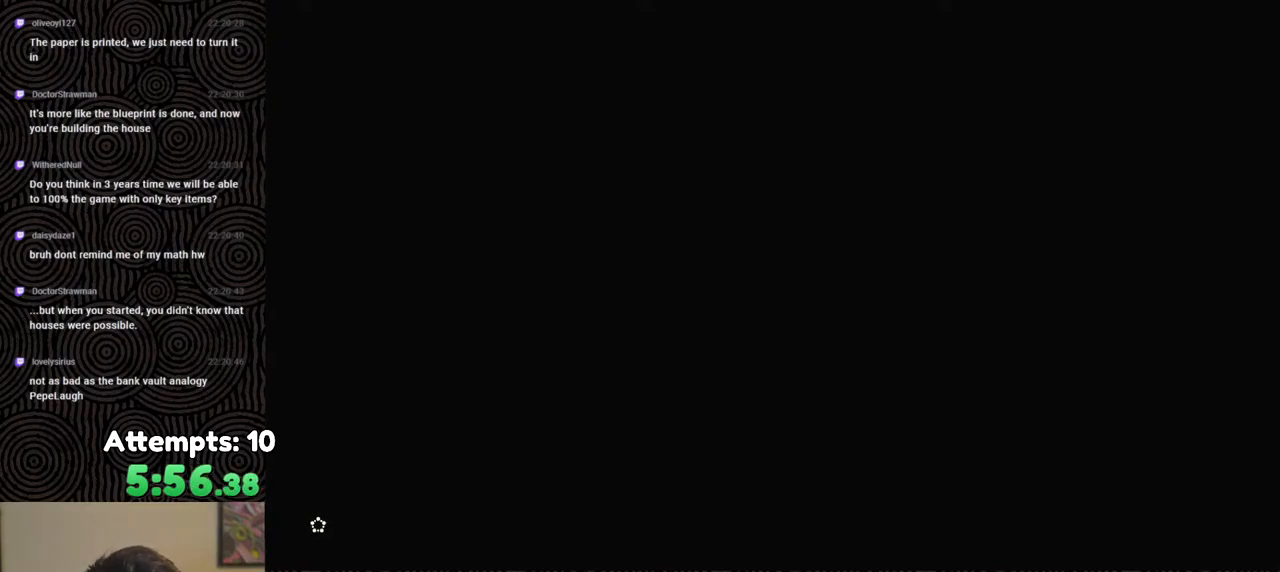
{"buttons": ["A", "B"], "left_stick": "up", "right_stick": "center", "events": [[100, "A", "up"], [233, "A", "down"], [317, "A", "up"], [433, "A", "down"]]}
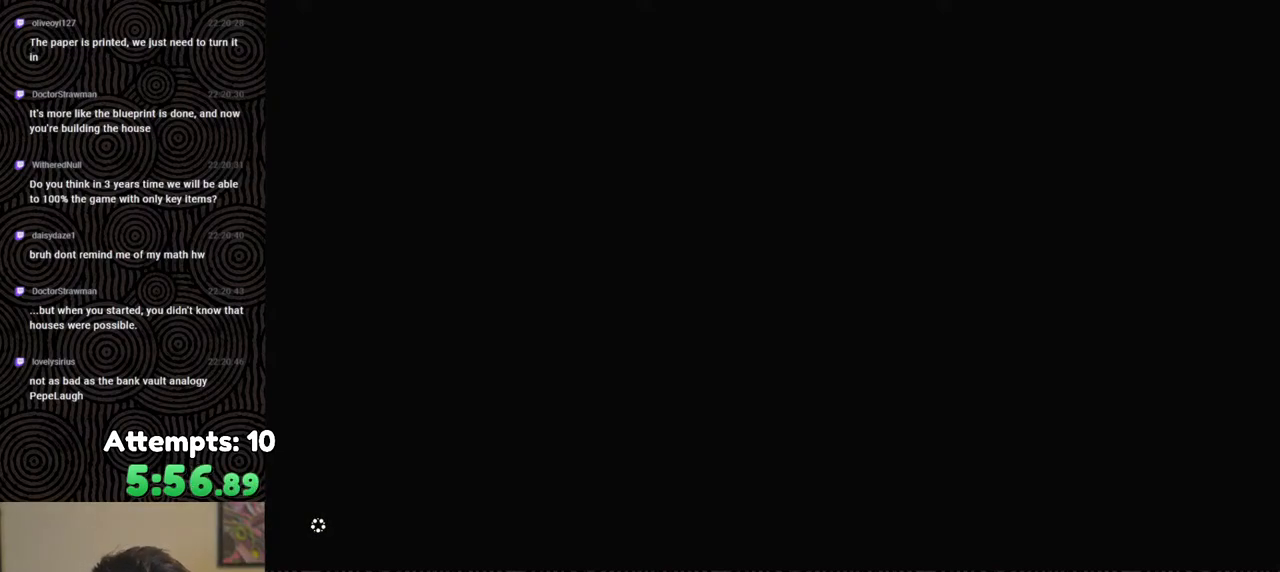
{"buttons": ["A", "B"], "left_stick": "up", "right_stick": "center", "events": [[33, "A", "up"], [117, "A", "down"], [200, "A", "up"], [317, "A", "down"], [383, "A", "up"], [500, "A", "down"]]}
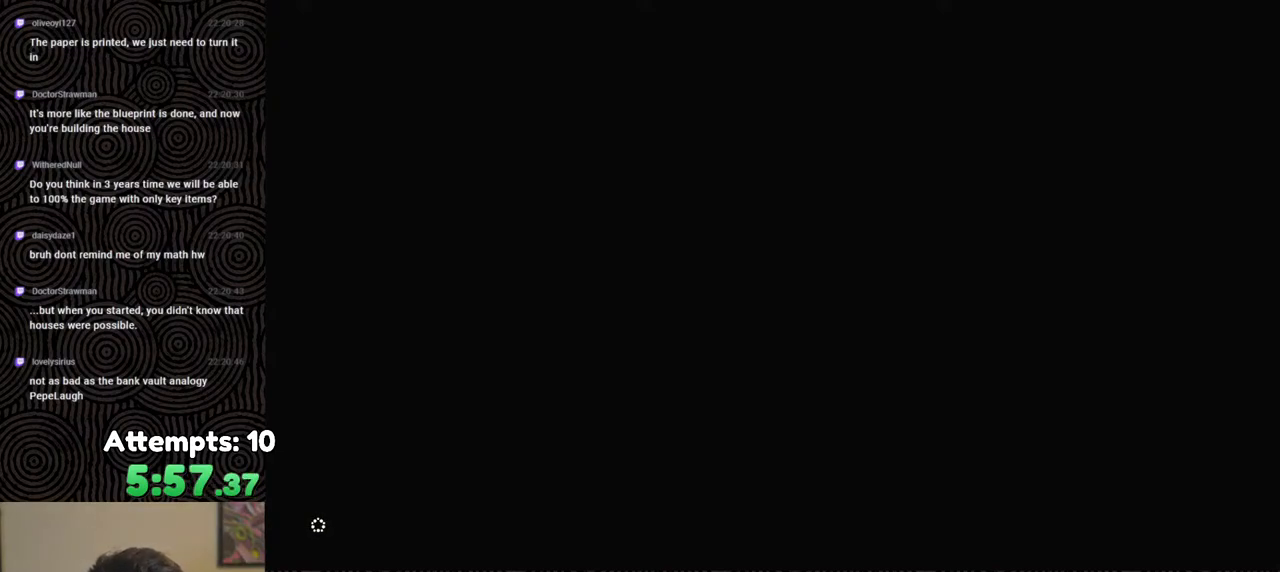
{"buttons": ["A", "B"], "left_stick": "up", "right_stick": "center", "events": [[100, "A", "up"], [233, "A", "down"], [300, "A", "up"], [467, "A", "down"]]}
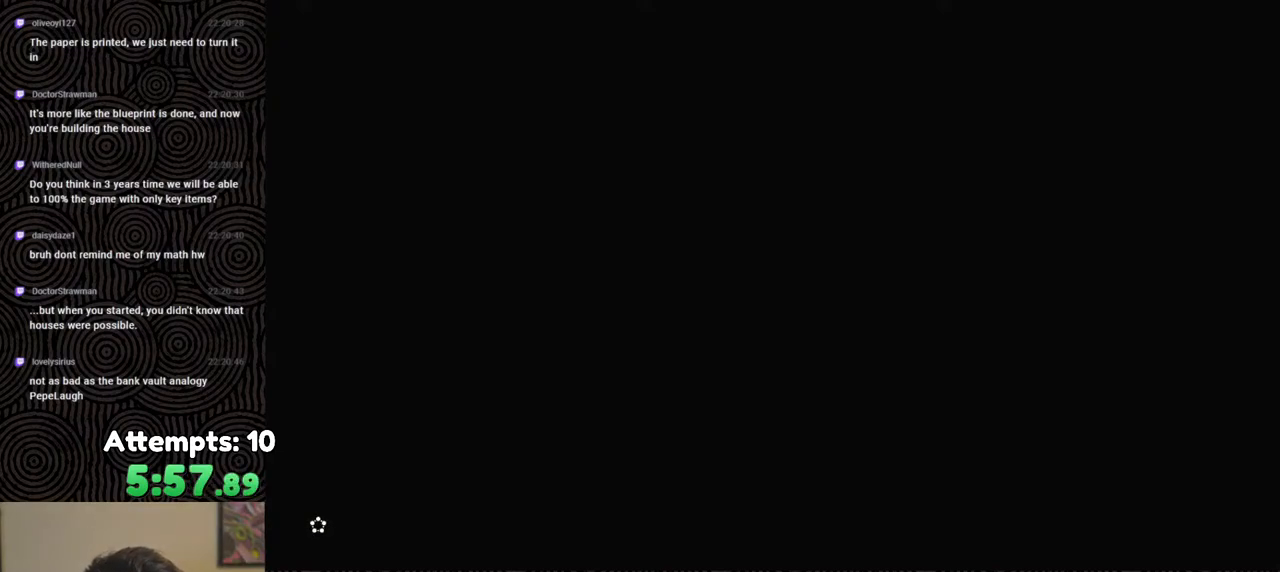
{"buttons": ["A", "B"], "left_stick": "up", "right_stick": "center", "events": [[100, "A", "up"], [217, "A", "down"], [317, "A", "up"], [467, "A", "down"]]}
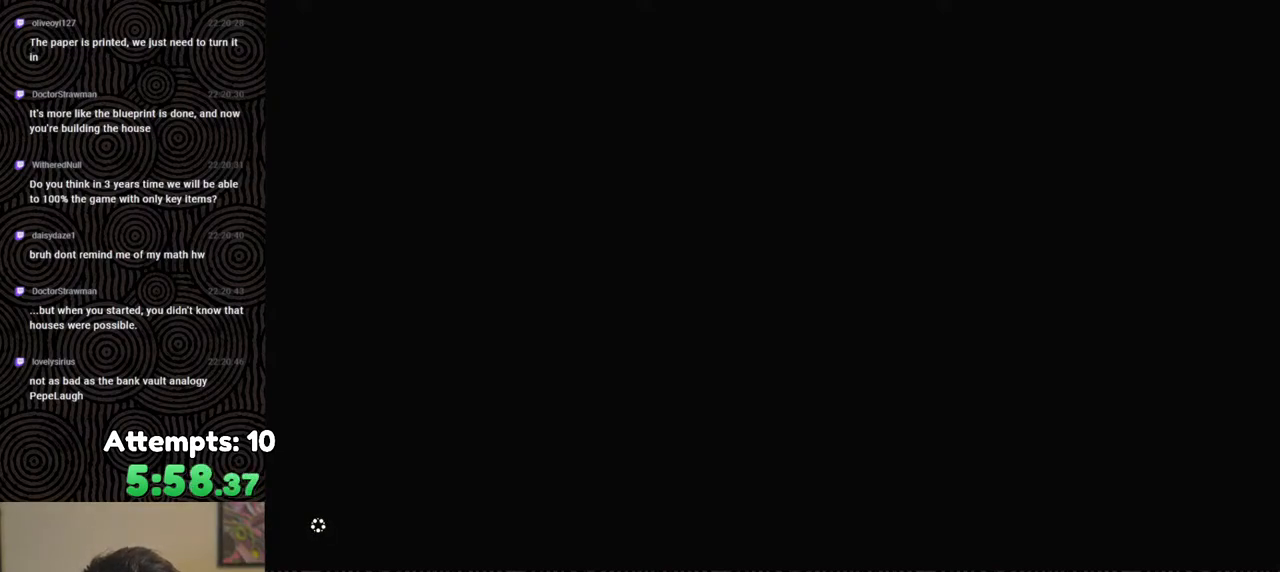
{"buttons": ["B"], "left_stick": "up", "right_stick": "center", "events": [[67, "A", "up"], [300, "A", "down"], [433, "A", "up"]]}
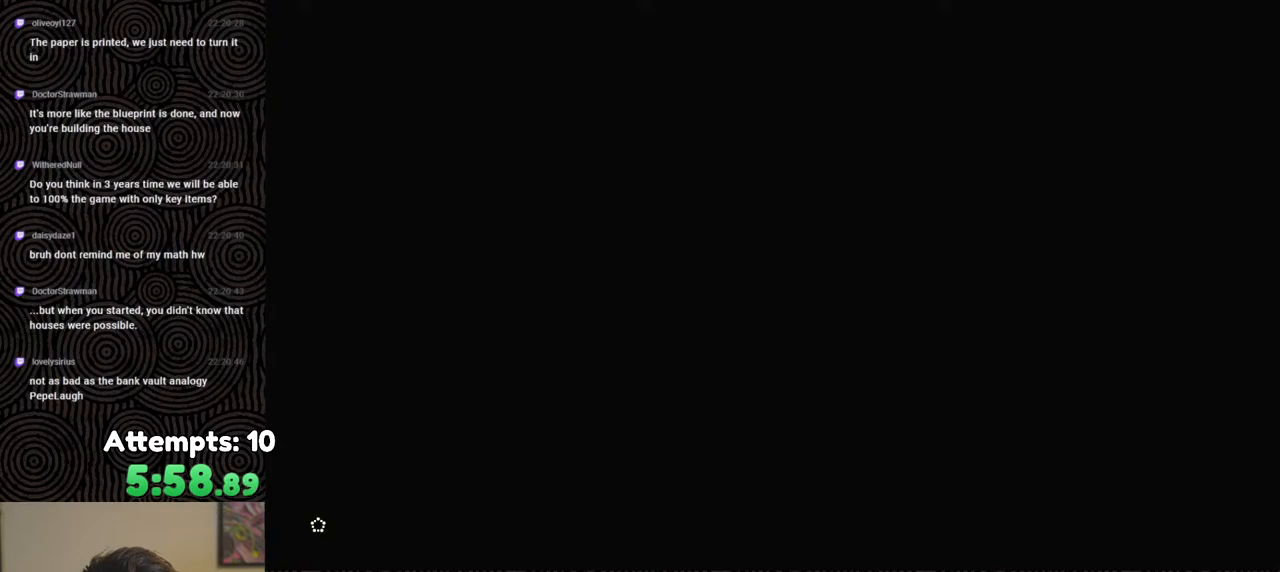
{"buttons": ["B"], "left_stick": "up", "right_stick": "center", "events": [[33, "A", "down"], [150, "A", "up"], [333, "A", "down"], [417, "A", "up"]]}
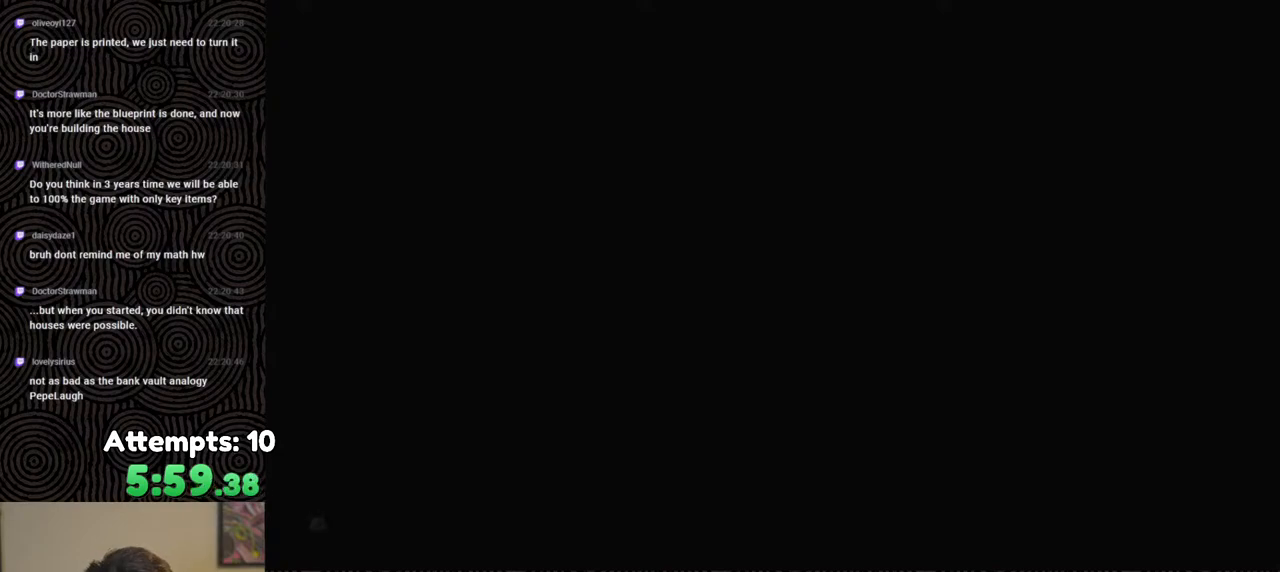
{"buttons": ["B"], "left_stick": "up", "right_stick": "center", "events": [[33, "A", "down"], [117, "A", "up"], [200, "A", "down"], [300, "A", "up"], [383, "A", "down"], [483, "A", "up"]]}
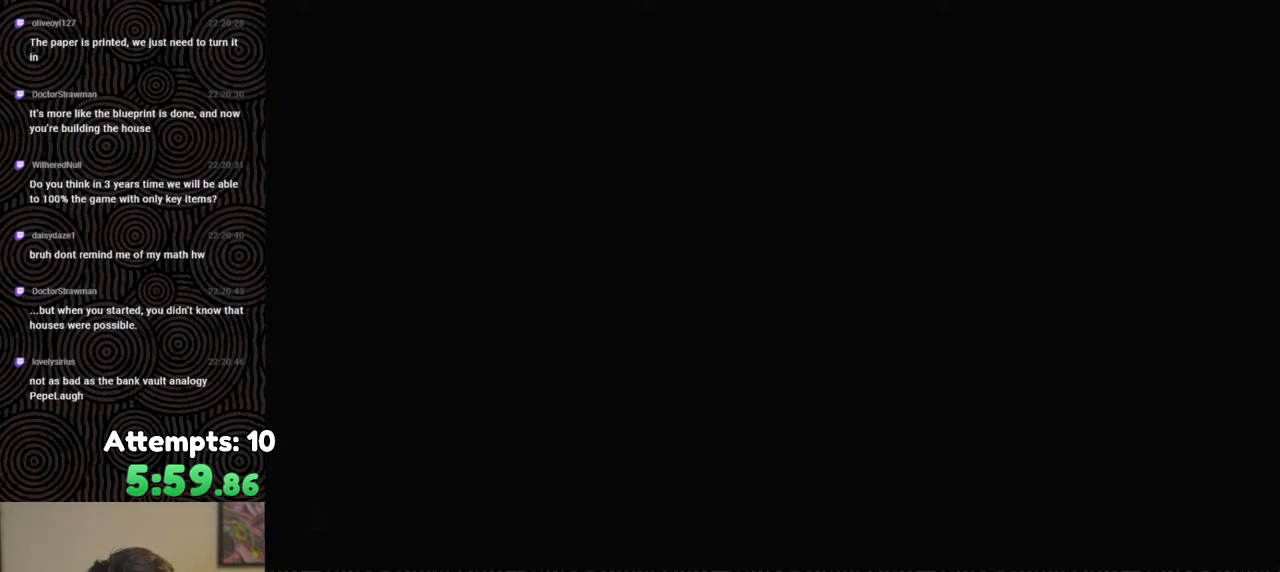
{"buttons": ["A", "B"], "left_stick": "up", "right_stick": "center", "events": [[100, "A", "down"], [150, "A", "up"], [450, "A", "down"]]}
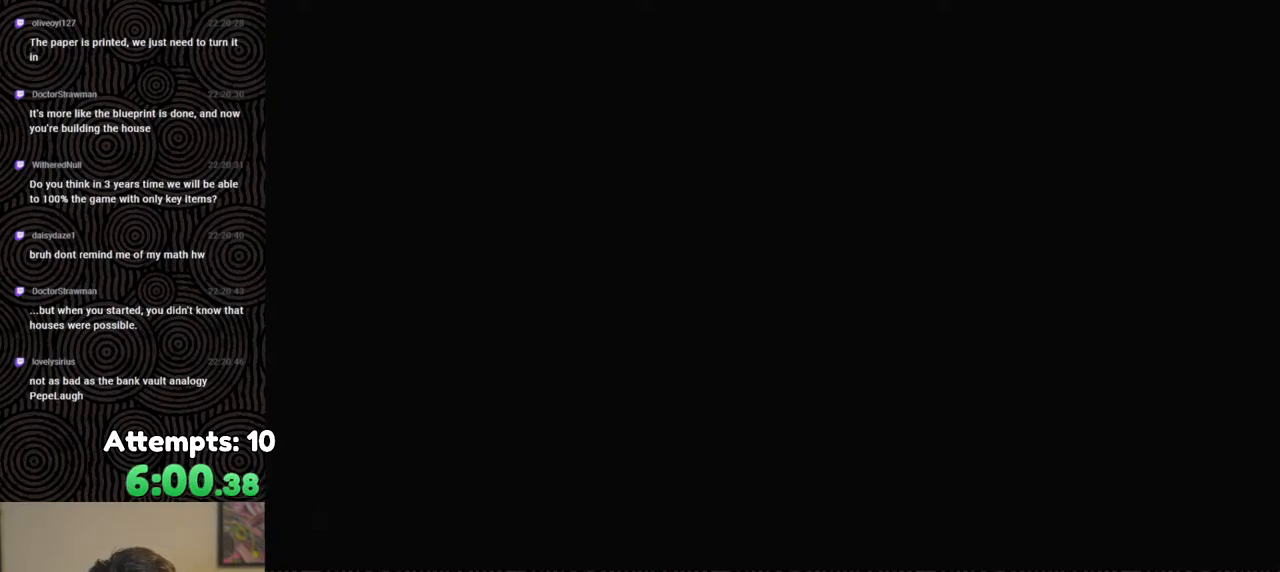
{"buttons": ["A", "B"], "left_stick": "up", "right_stick": "center", "events": [[33, "A", "up"], [150, "A", "down"], [250, "A", "up"], [367, "A", "down"]]}
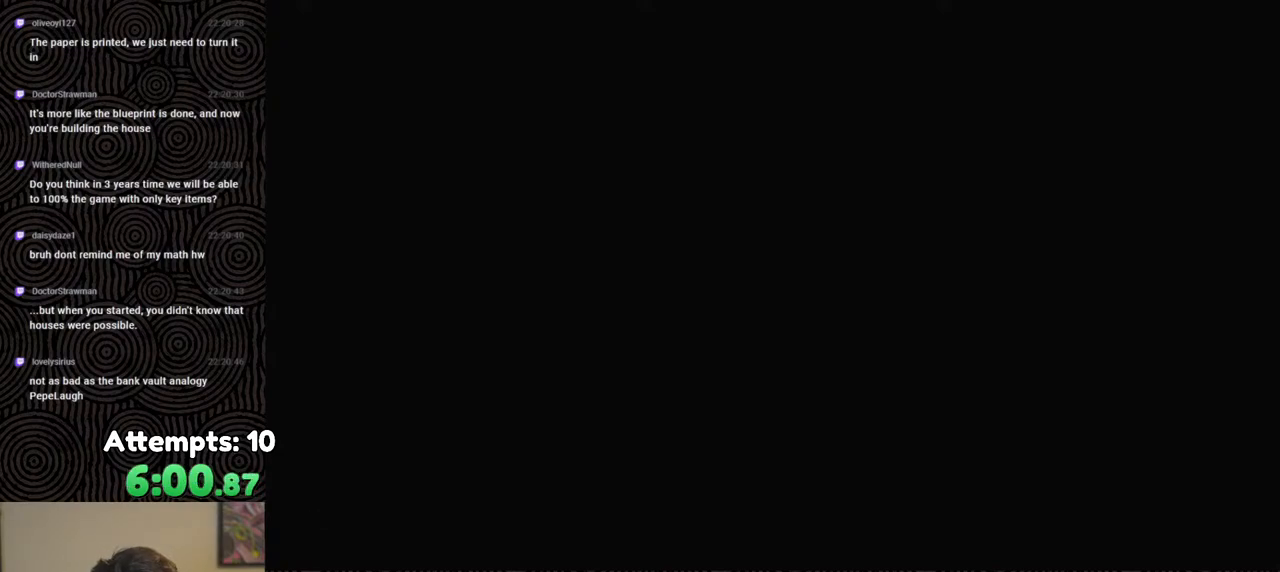
{"buttons": ["B"], "left_stick": "up", "right_stick": "center", "events": [[17, "A", "up"], [83, "A", "down"], [217, "A", "up"], [317, "A", "down"], [417, "A", "up"]]}